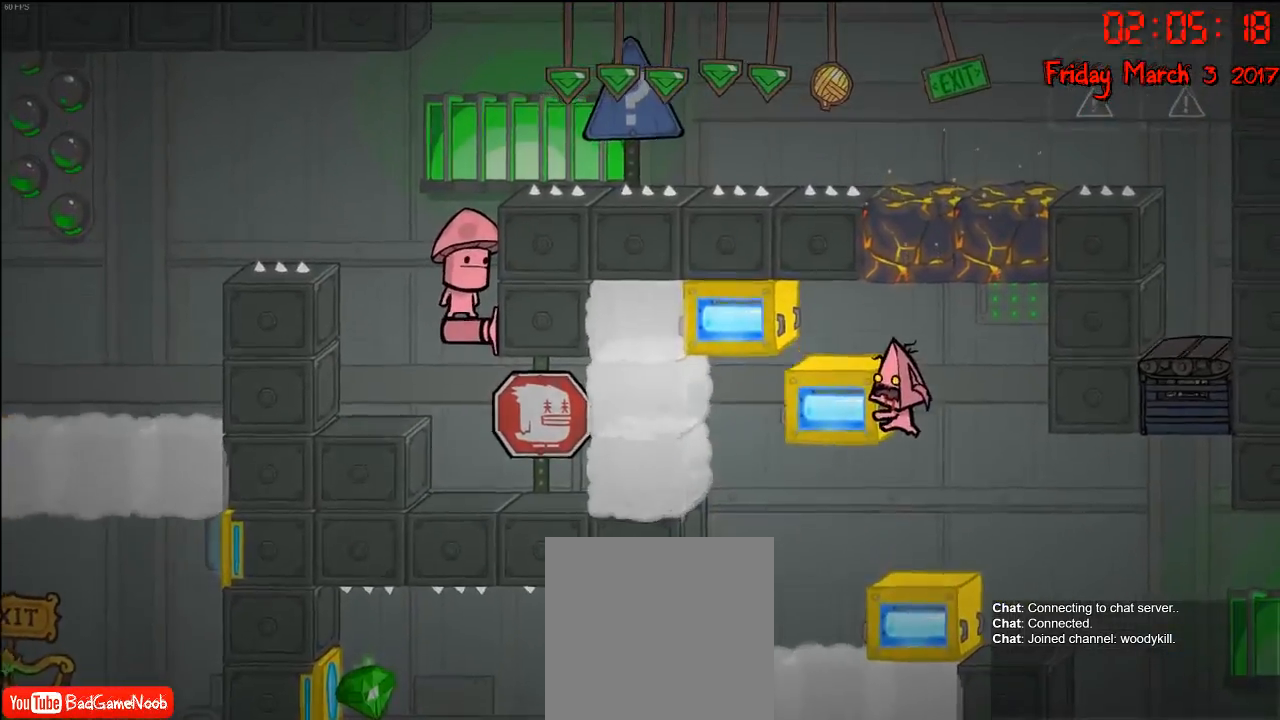
Gameplay with a controller (Xbox layout); each line is a JSON object with the inputs held at the frame after it. "events" lists button and stick changes between this image and that frame as [ms after this image, input, new state], when the widget could be followed in between.
{"buttons": ["A", "R2"], "left_stick": "left", "right_stick": "center", "events": [[200, "left_stick", "center"], [283, "left_stick", "left"], [417, "A", "down"]]}
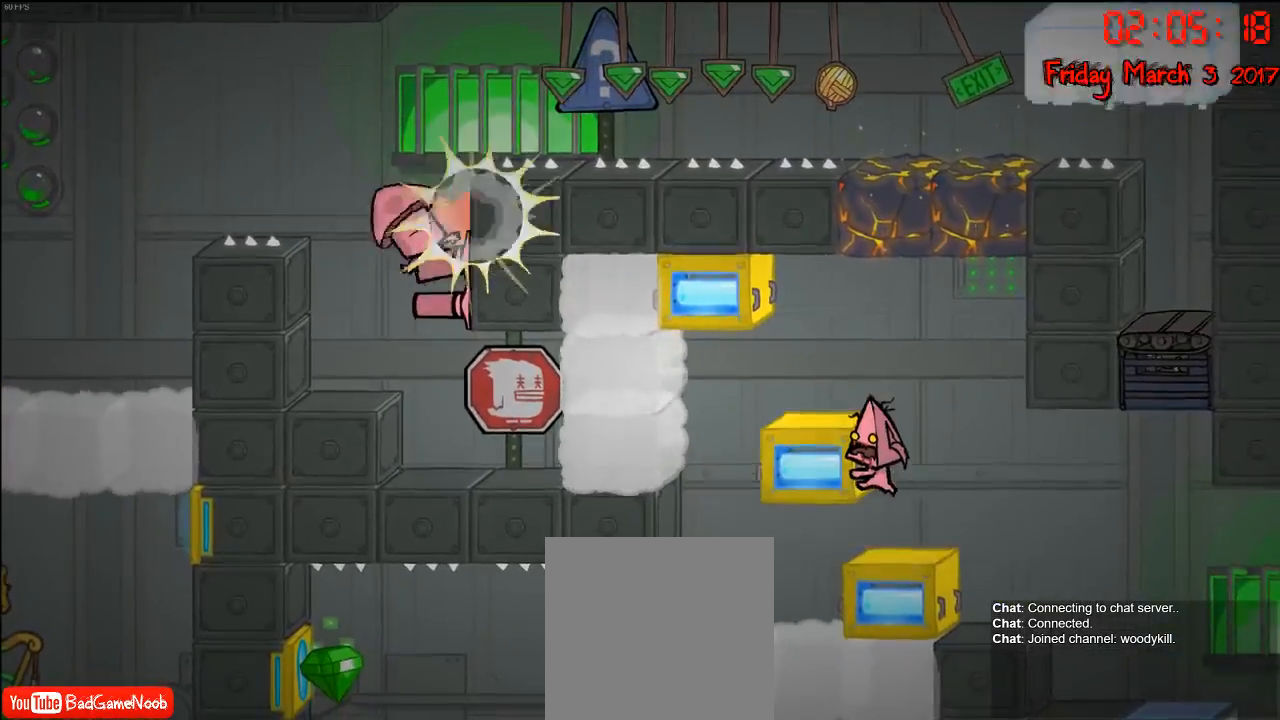
{"buttons": ["A", "R2"], "left_stick": "left", "right_stick": "center", "events": [[50, "A", "up"], [350, "A", "down"]]}
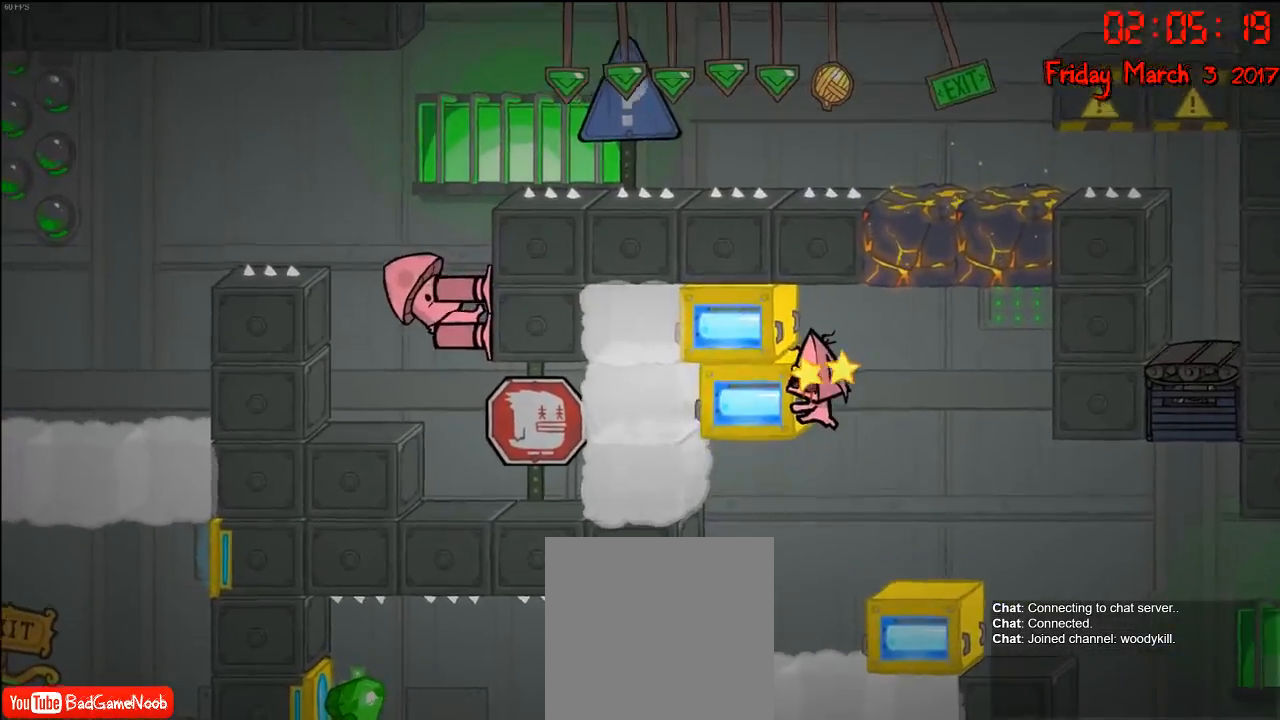
{"buttons": [], "left_stick": "center", "right_stick": "center", "events": [[67, "A", "up"], [67, "R2", "up"], [150, "left_stick", "center"], [383, "left_stick", "right"], [433, "left_stick", "center"]]}
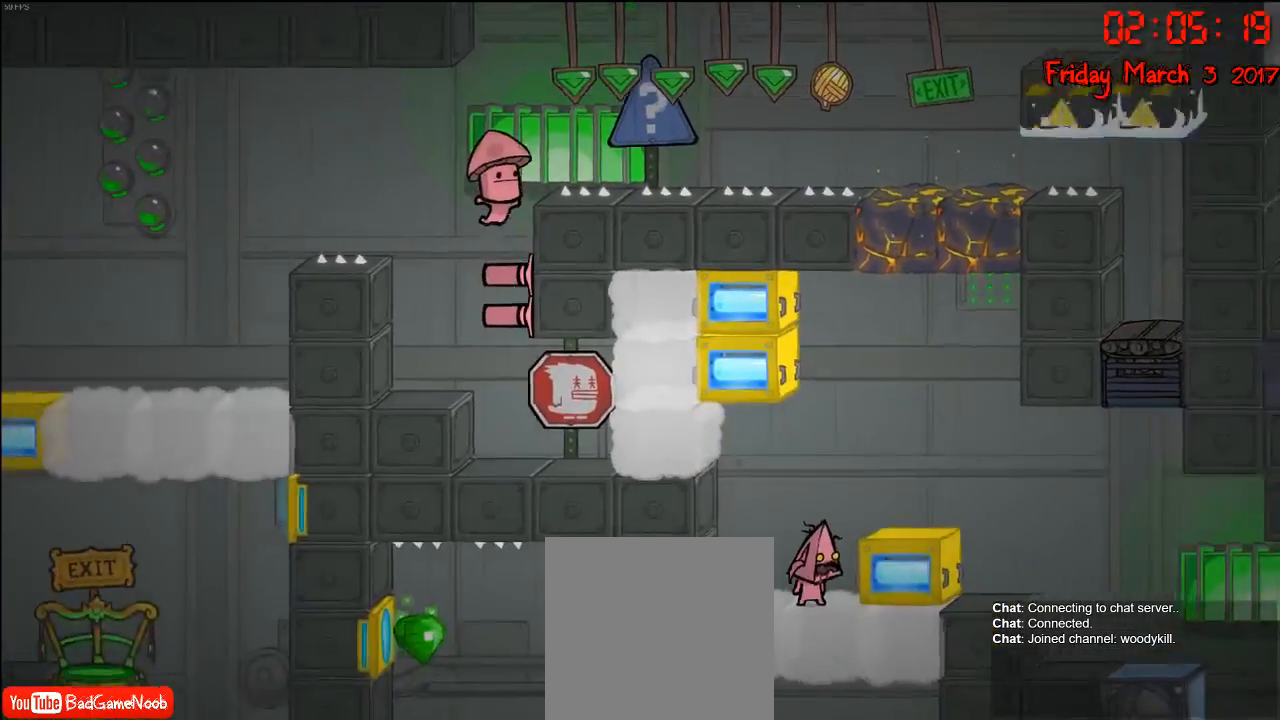
{"buttons": [], "left_stick": "right", "right_stick": "center", "events": [[117, "left_stick", "right"], [233, "A", "down"], [400, "A", "up"]]}
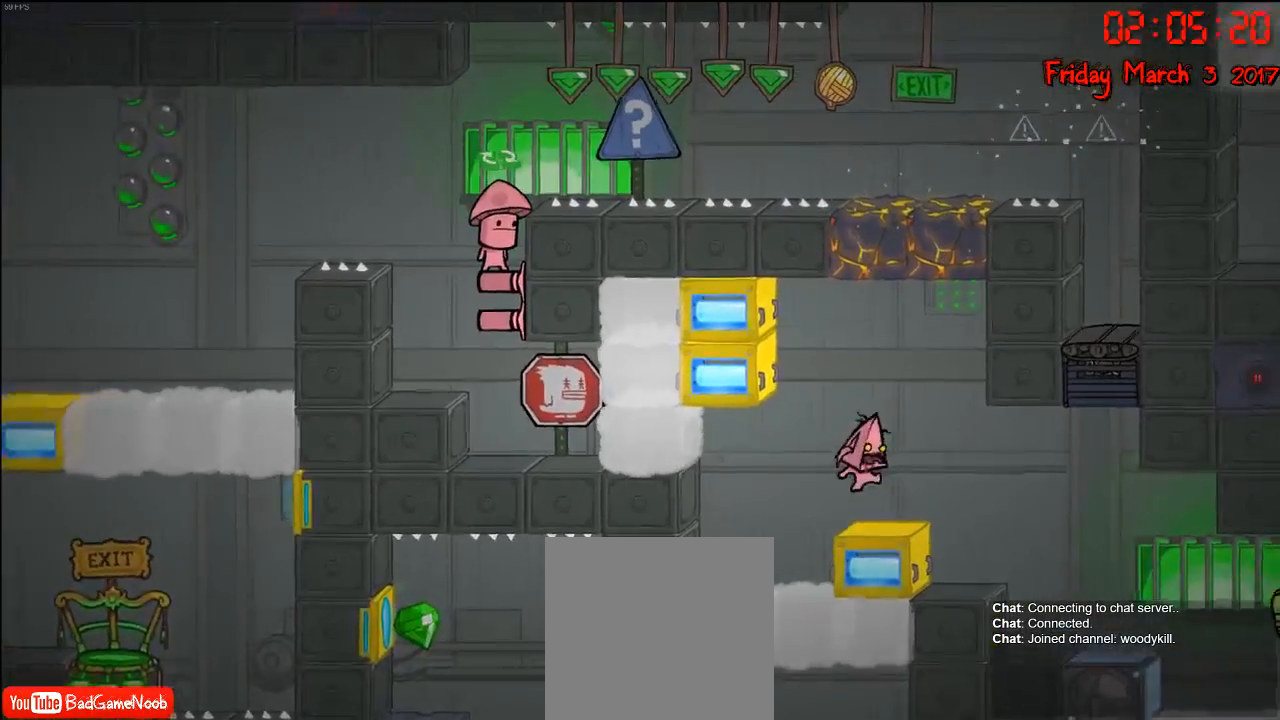
{"buttons": ["R2"], "left_stick": "left", "right_stick": "center", "events": [[383, "left_stick", "left"], [450, "R2", "down"]]}
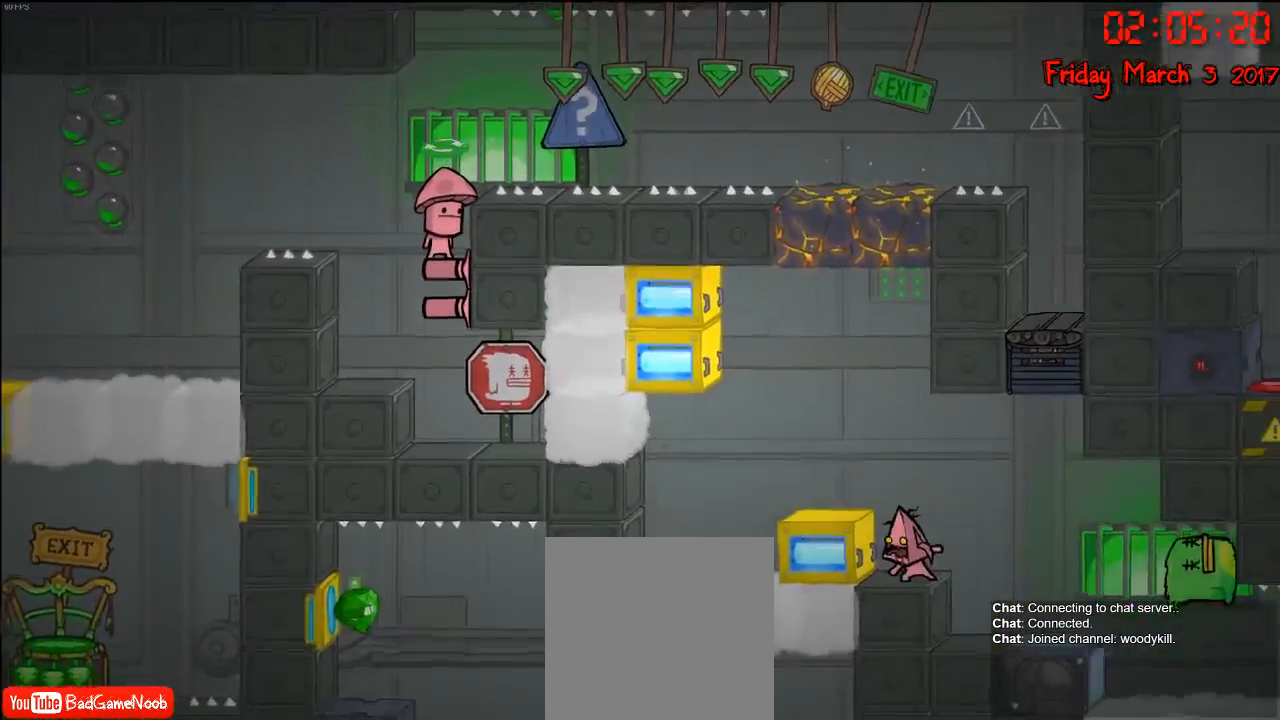
{"buttons": ["R2"], "left_stick": "left", "right_stick": "center", "events": []}
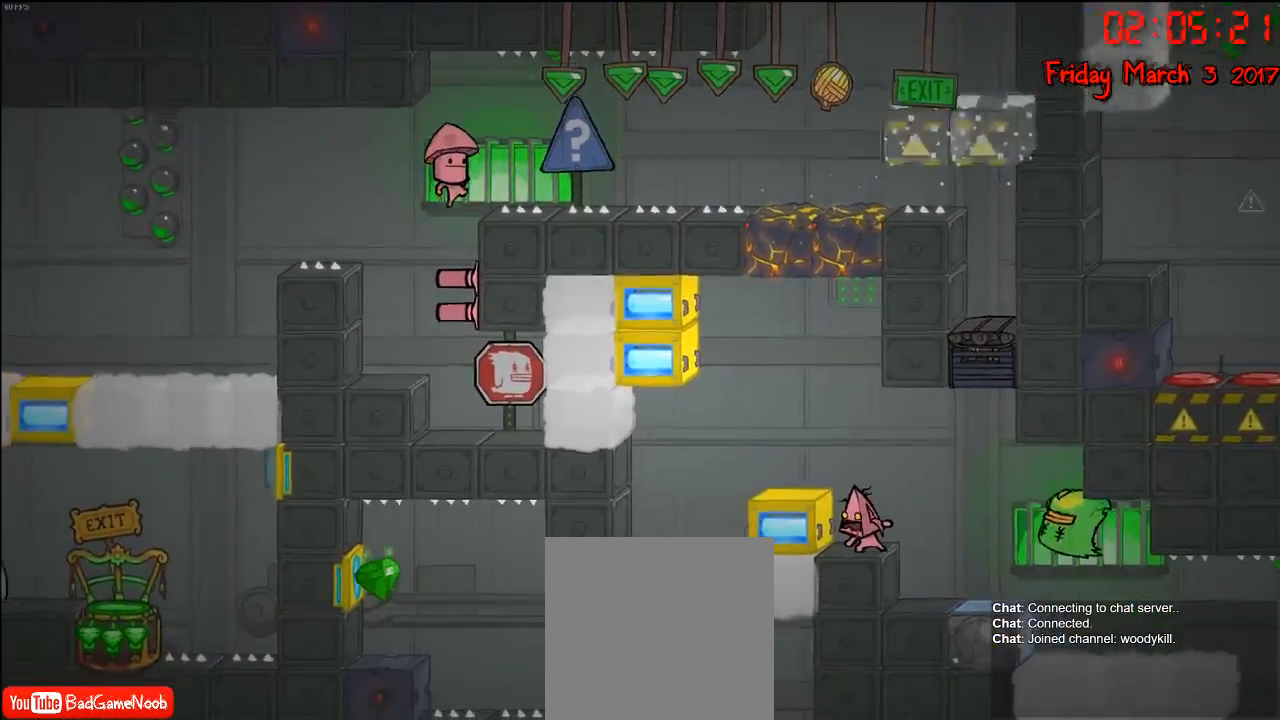
{"buttons": ["R2"], "left_stick": "left", "right_stick": "center", "events": [[300, "R2", "up"], [433, "R2", "down"]]}
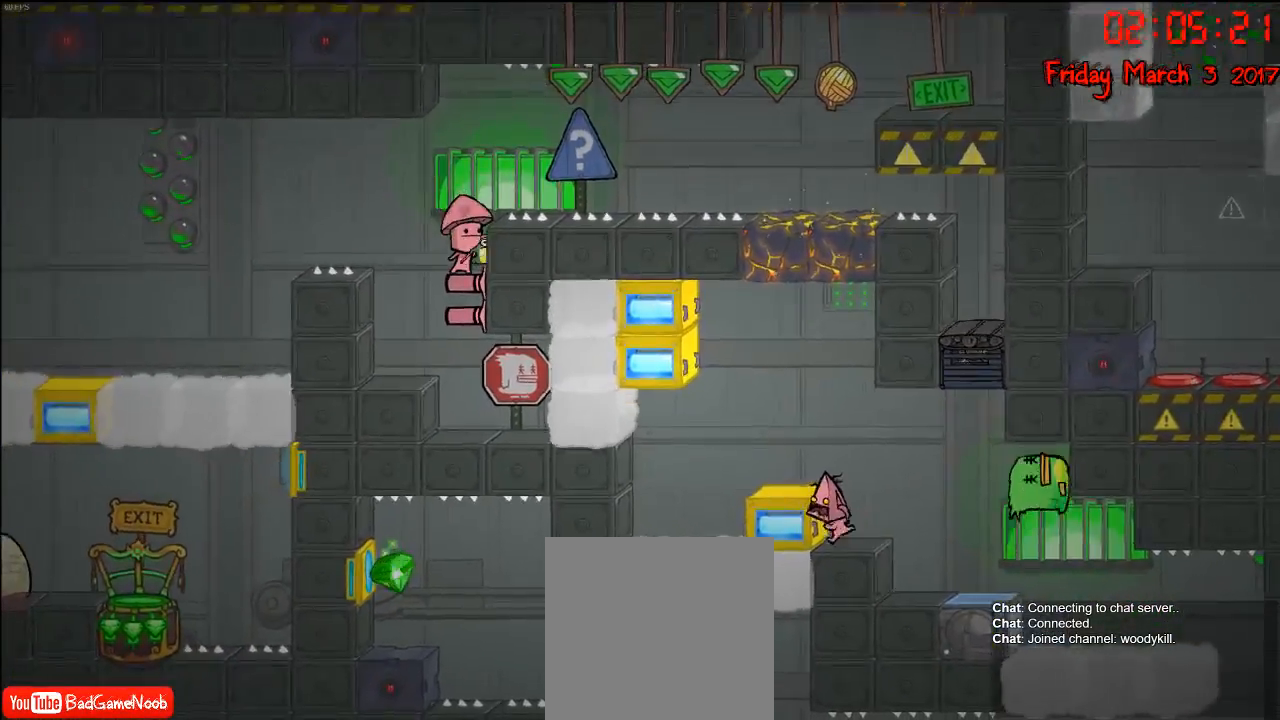
{"buttons": ["R2"], "left_stick": "left", "right_stick": "center", "events": []}
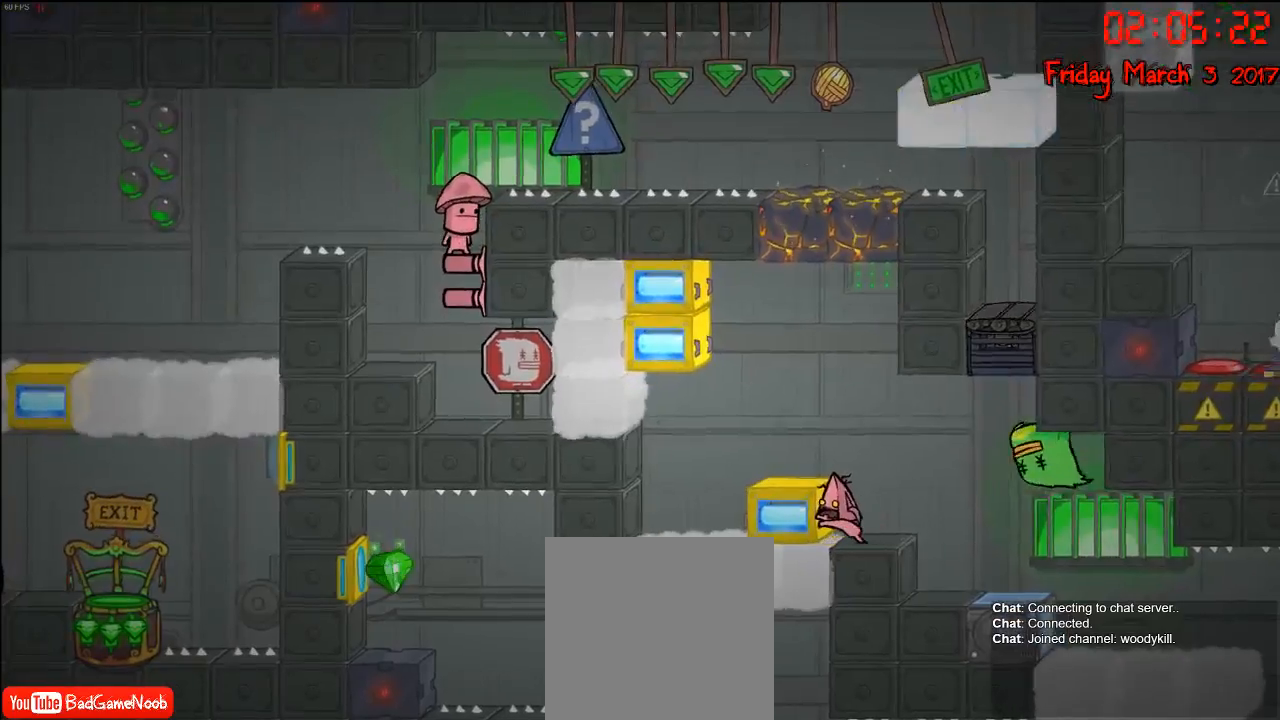
{"buttons": ["R2"], "left_stick": "left", "right_stick": "center", "events": []}
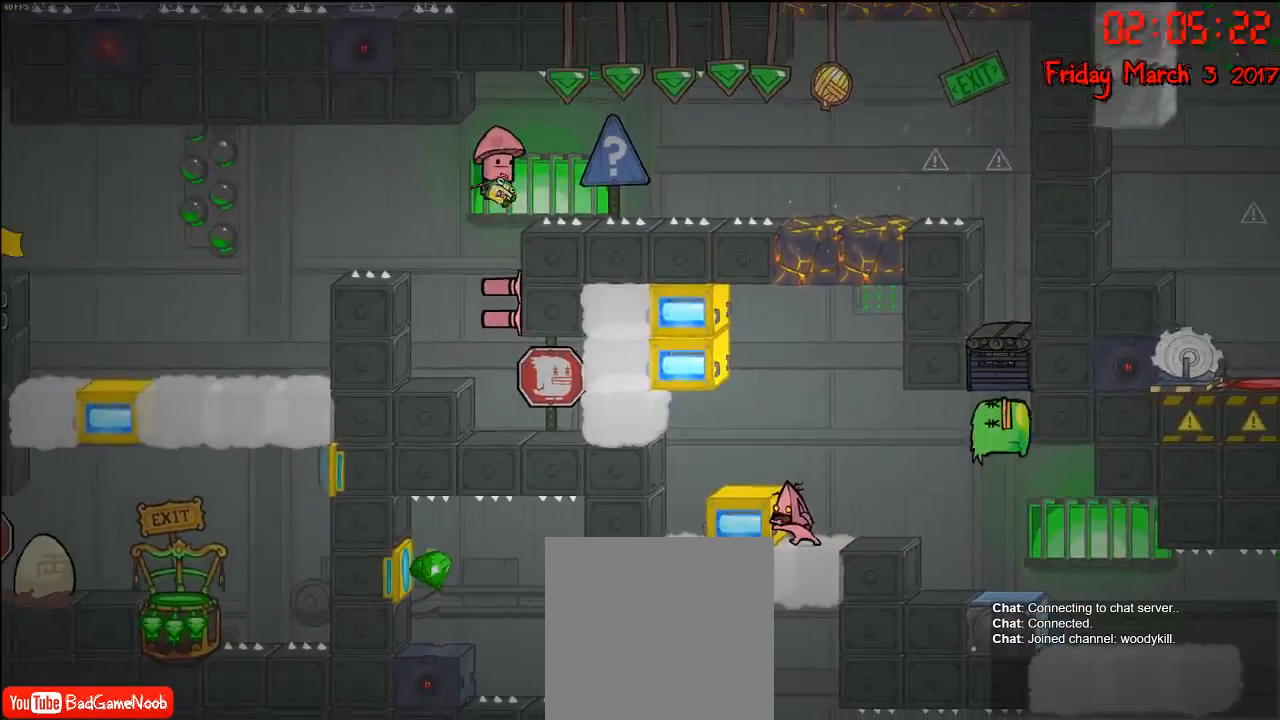
{"buttons": ["R2"], "left_stick": "left", "right_stick": "center", "events": [[267, "A", "down"], [417, "A", "up"]]}
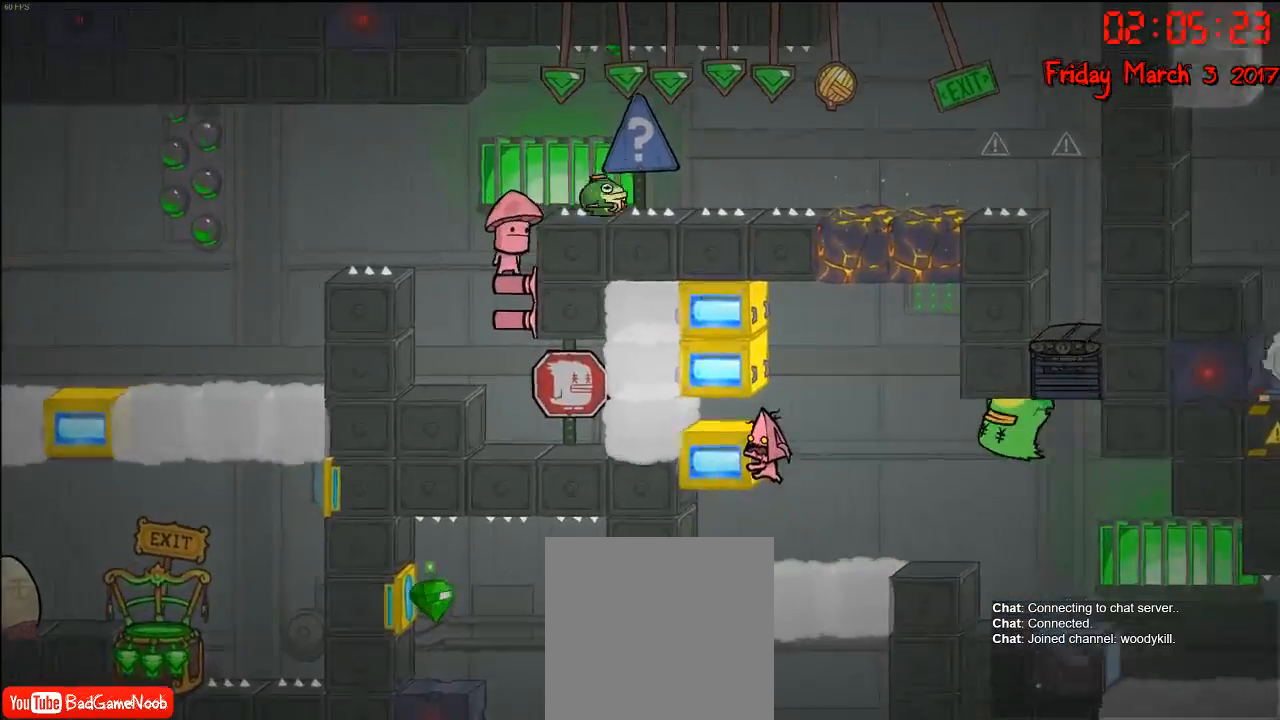
{"buttons": ["R2"], "left_stick": "right", "right_stick": "center", "events": [[200, "left_stick", "center"], [283, "left_stick", "right"]]}
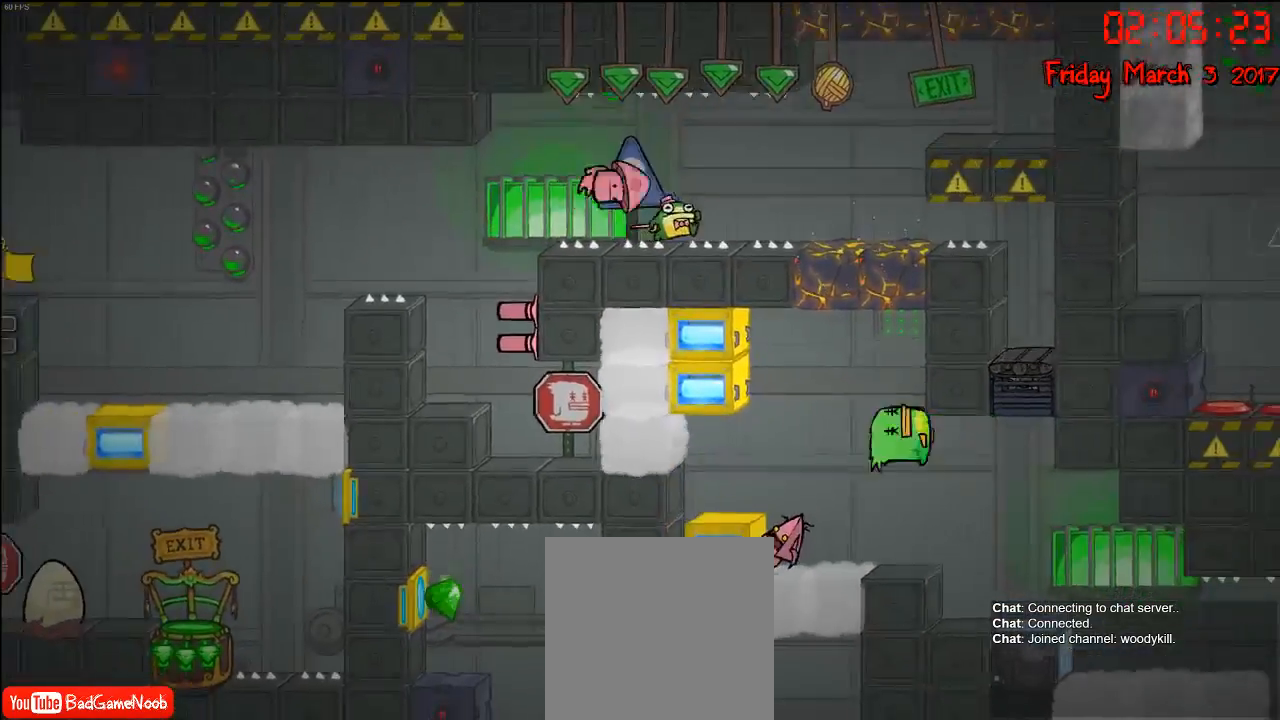
{"buttons": ["R2"], "left_stick": "right", "right_stick": "center", "events": []}
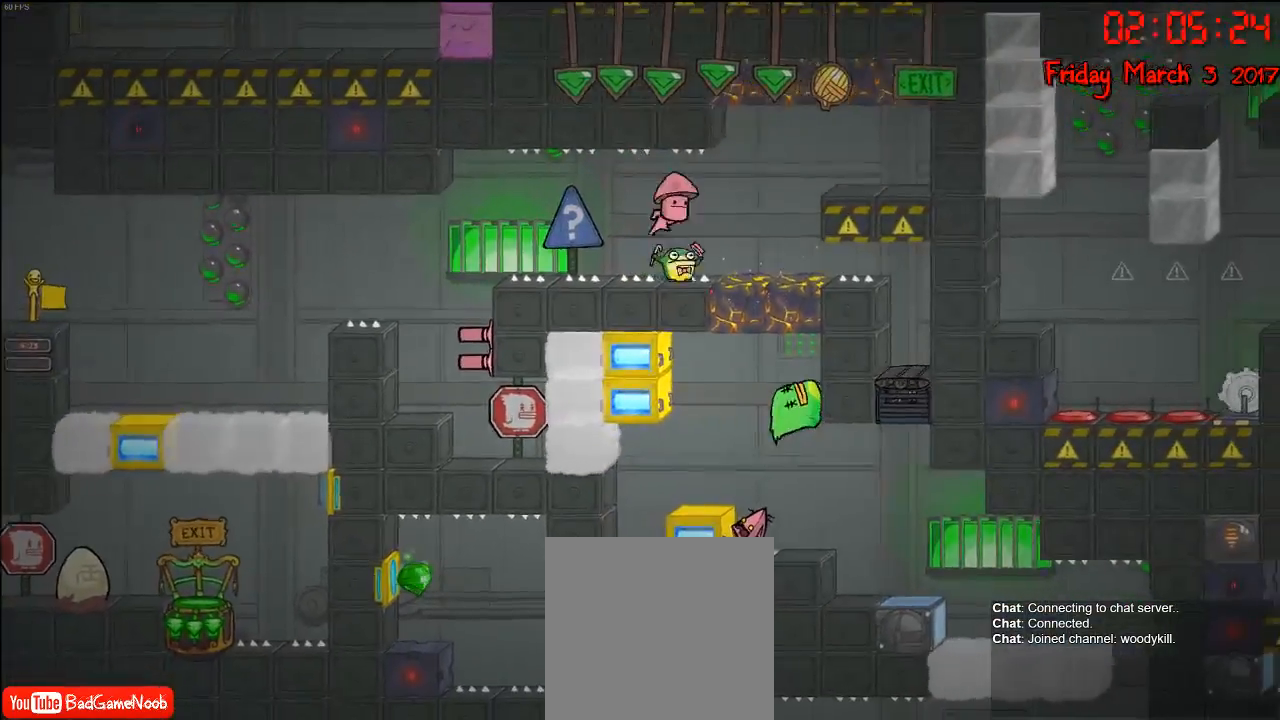
{"buttons": ["R2"], "left_stick": "center", "right_stick": "center", "events": [[300, "left_stick", "center"]]}
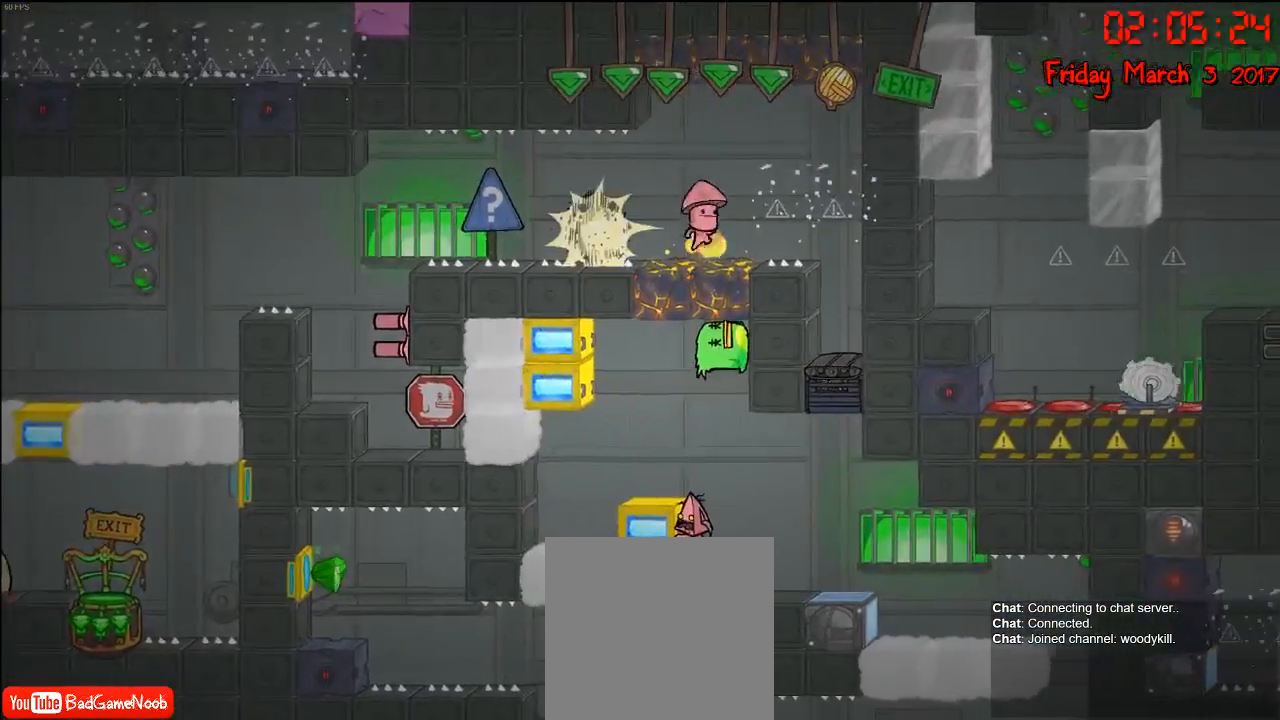
{"buttons": ["R2"], "left_stick": "center", "right_stick": "center", "events": []}
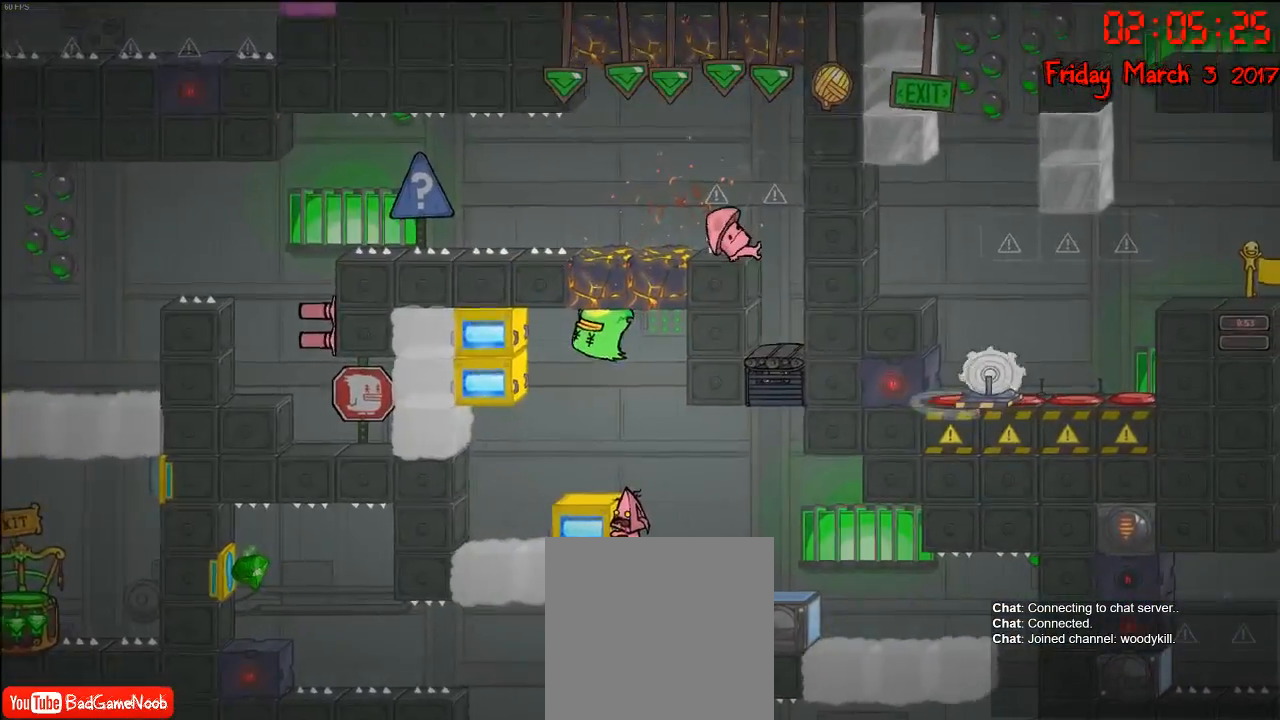
{"buttons": ["R2"], "left_stick": "center", "right_stick": "center", "events": []}
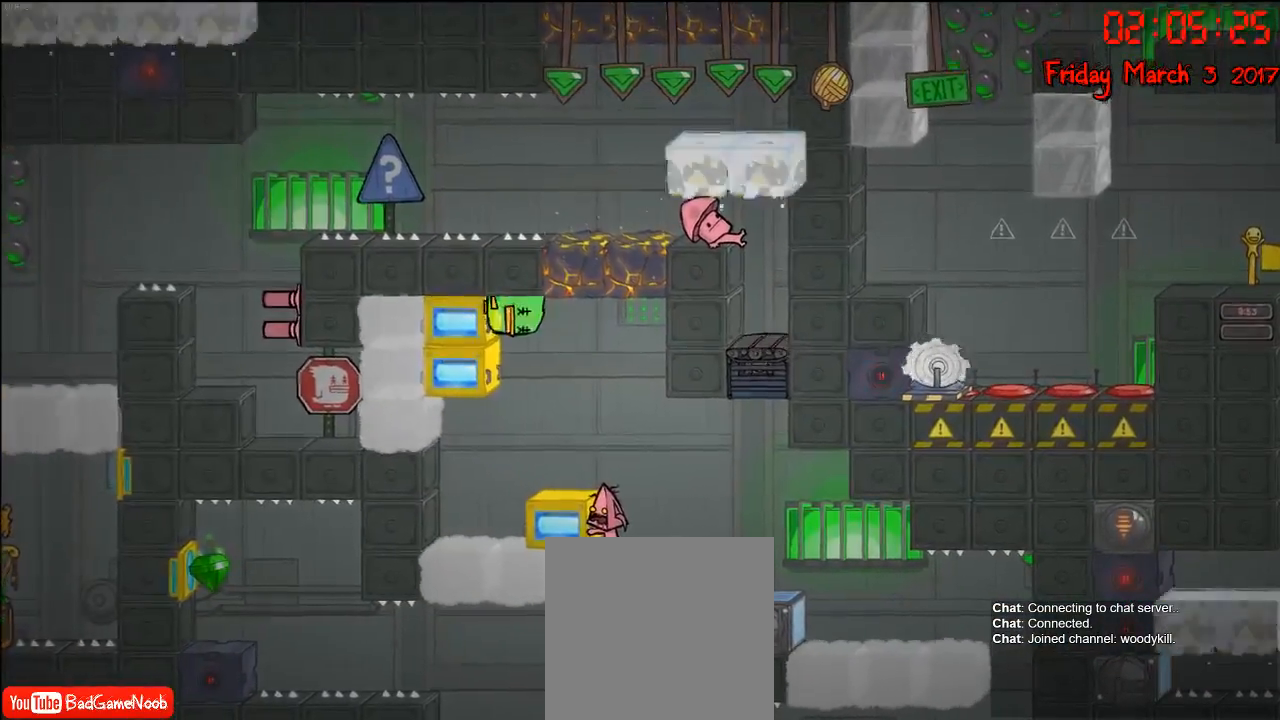
{"buttons": ["R2"], "left_stick": "left", "right_stick": "center", "events": [[300, "left_stick", "left"]]}
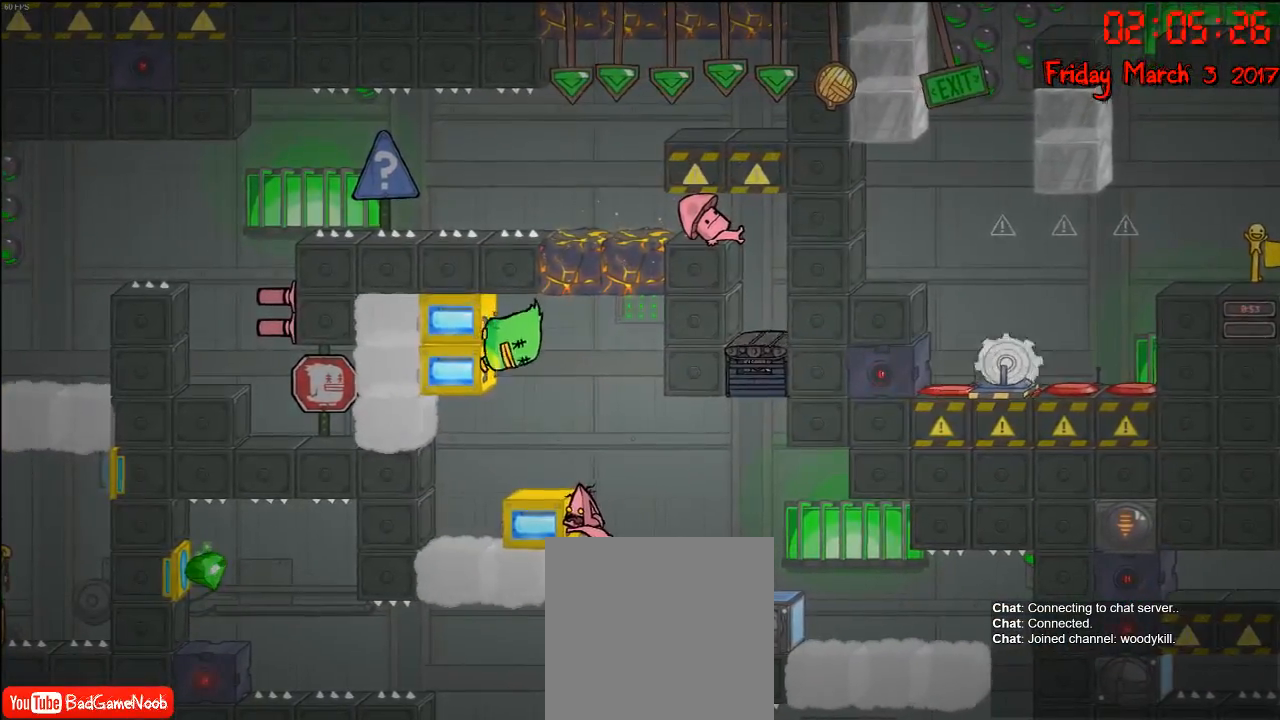
{"buttons": ["R2"], "left_stick": "left", "right_stick": "center", "events": []}
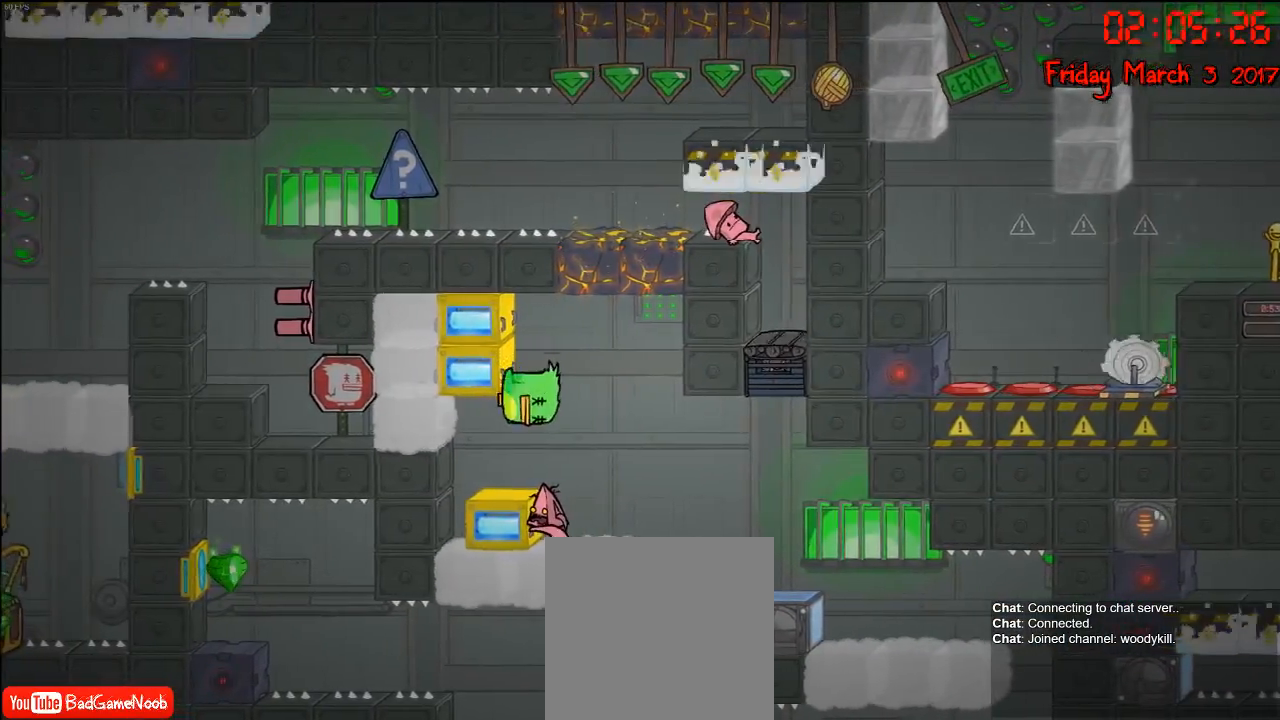
{"buttons": ["R2"], "left_stick": "center", "right_stick": "center", "events": [[17, "left_stick", "center"], [217, "left_stick", "left"], [383, "left_stick", "center"]]}
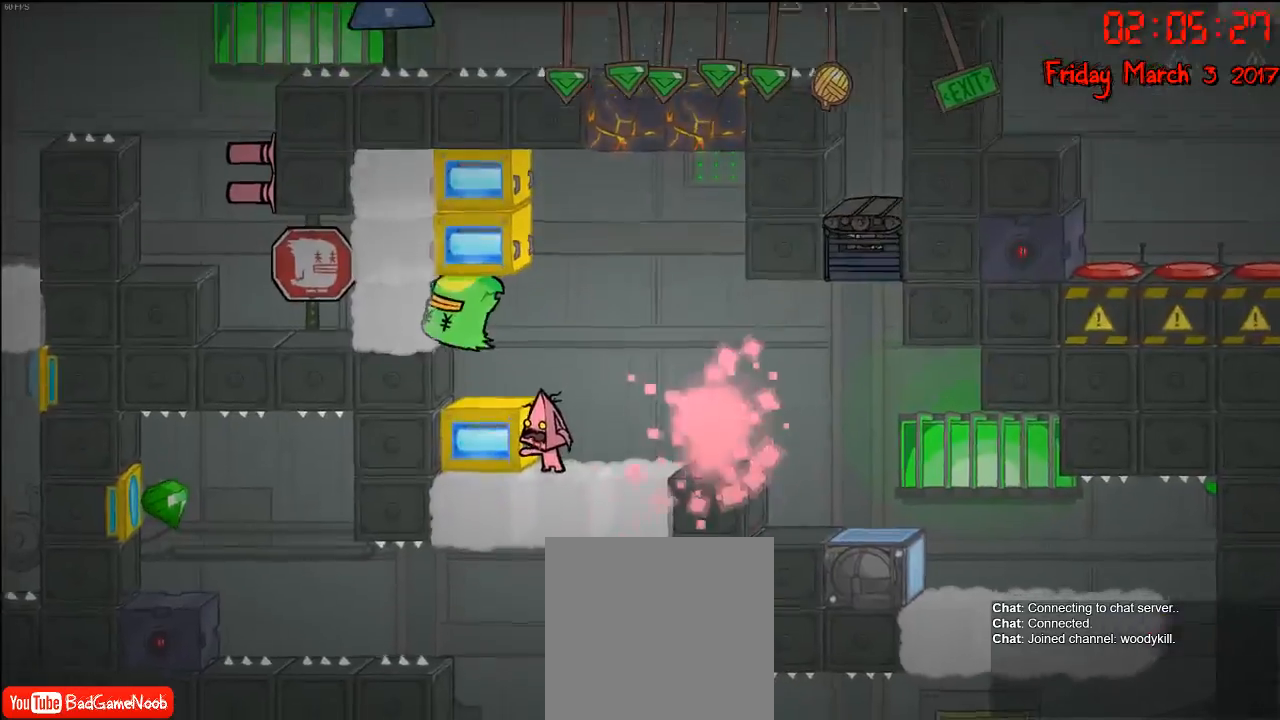
{"buttons": ["A", "R2"], "left_stick": "center", "right_stick": "center", "events": [[500, "A", "down"]]}
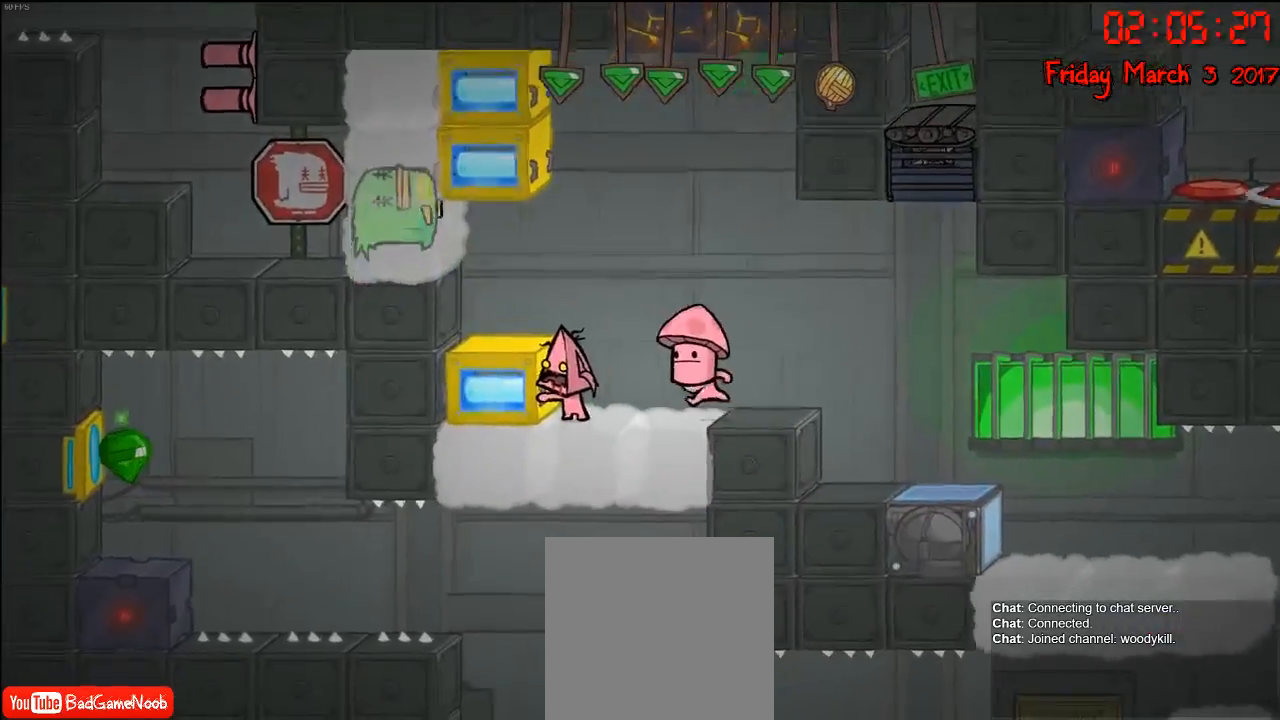
{"buttons": [], "left_stick": "center", "right_stick": "center", "events": [[133, "A", "up"], [217, "A", "down"], [317, "A", "up"], [350, "R2", "up"]]}
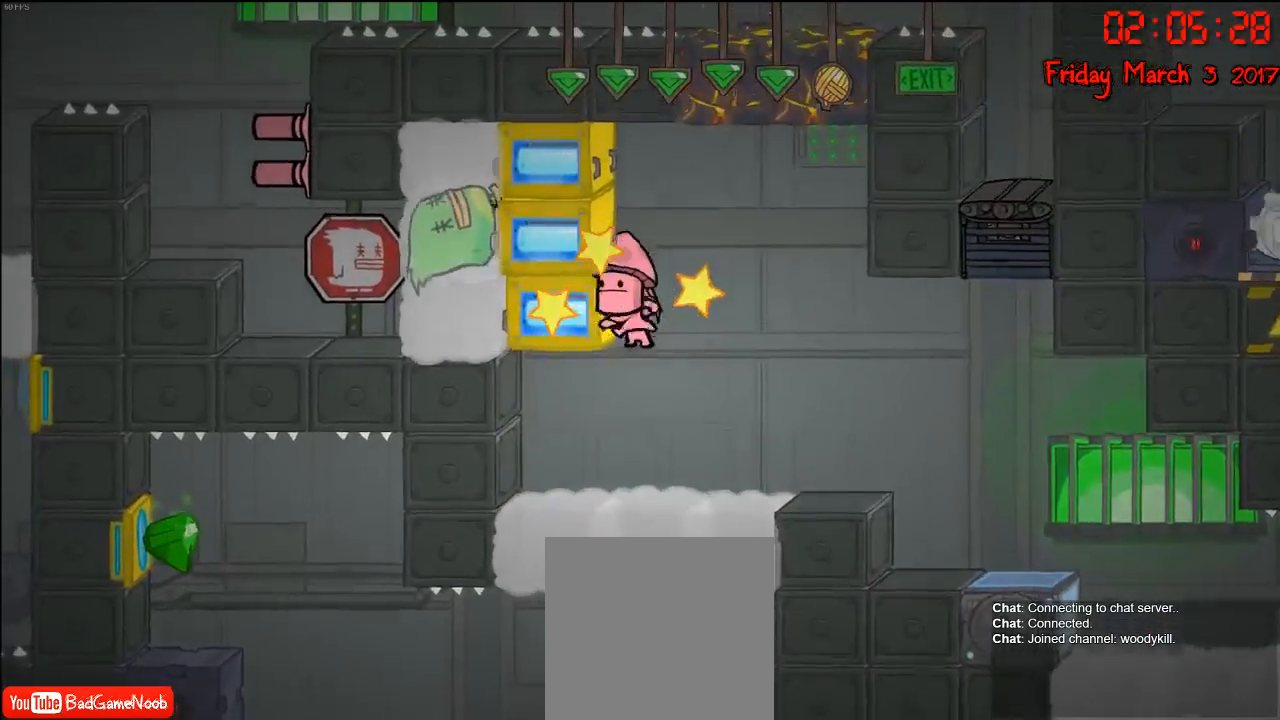
{"buttons": [], "left_stick": "right", "right_stick": "center", "events": [[450, "left_stick", "right"]]}
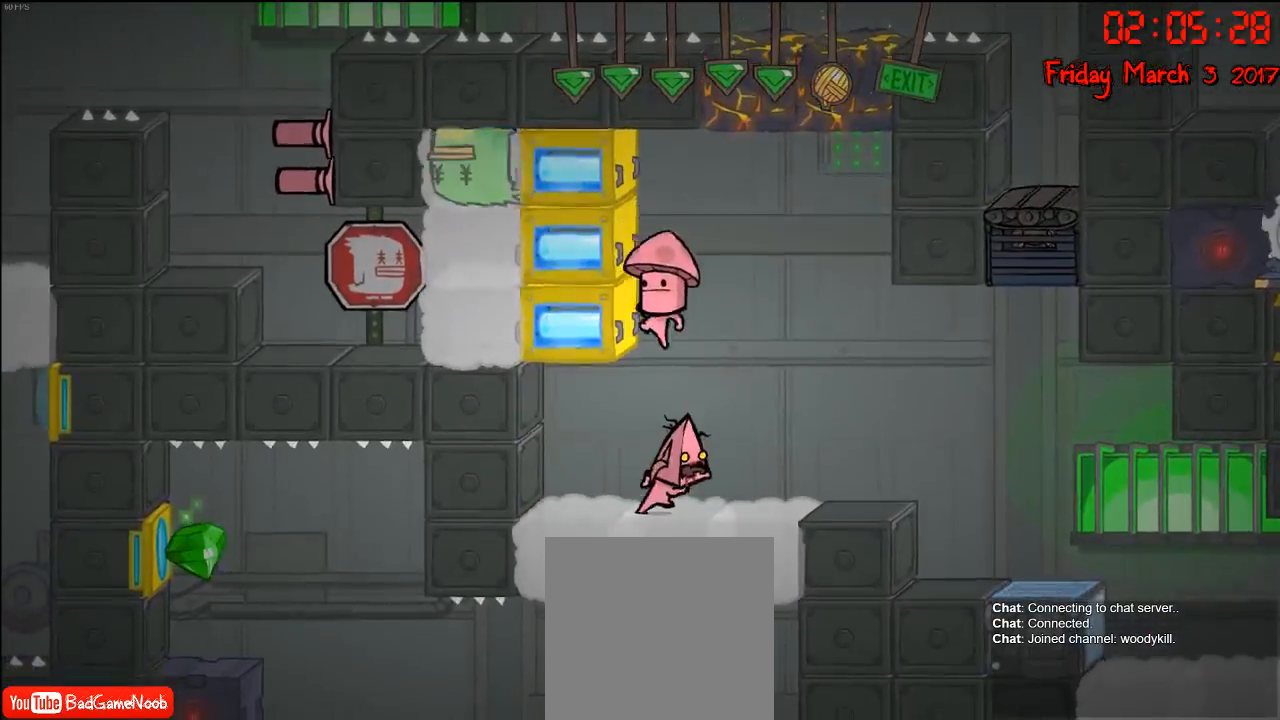
{"buttons": [], "left_stick": "left", "right_stick": "center", "events": [[67, "left_stick", "center"], [150, "left_stick", "left"]]}
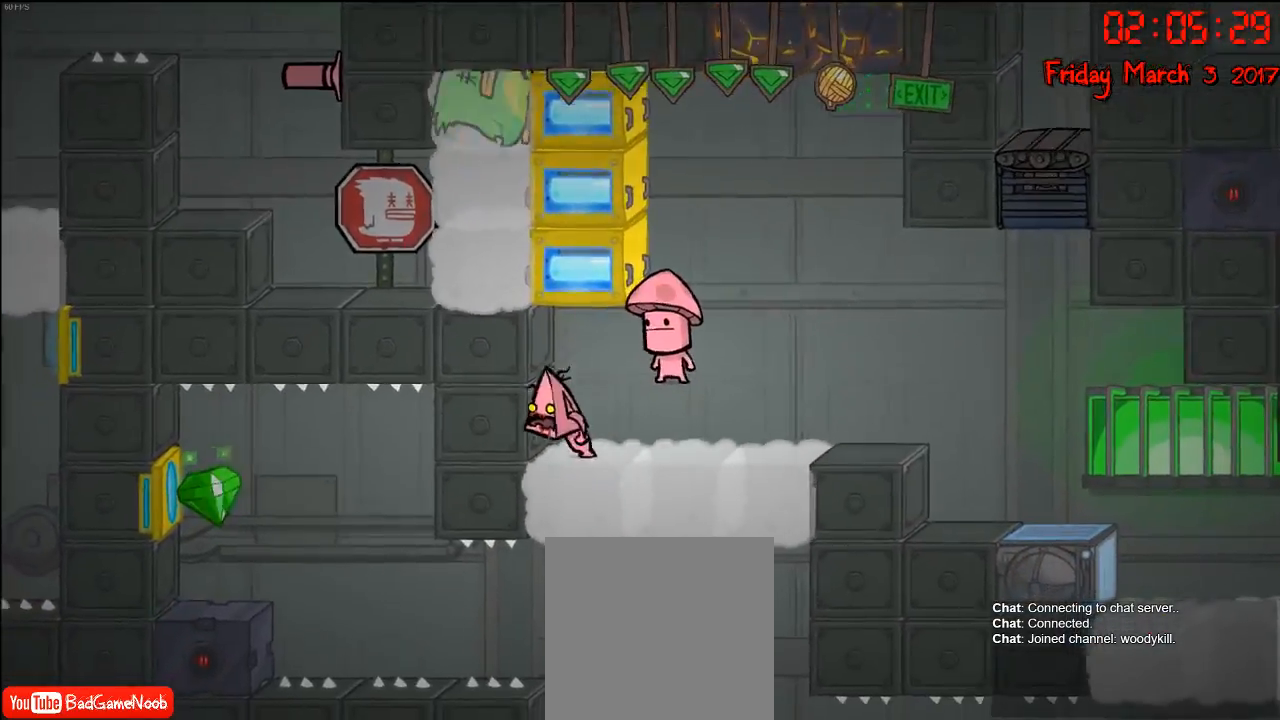
{"buttons": [], "left_stick": "center", "right_stick": "center", "events": [[100, "left_stick", "center"]]}
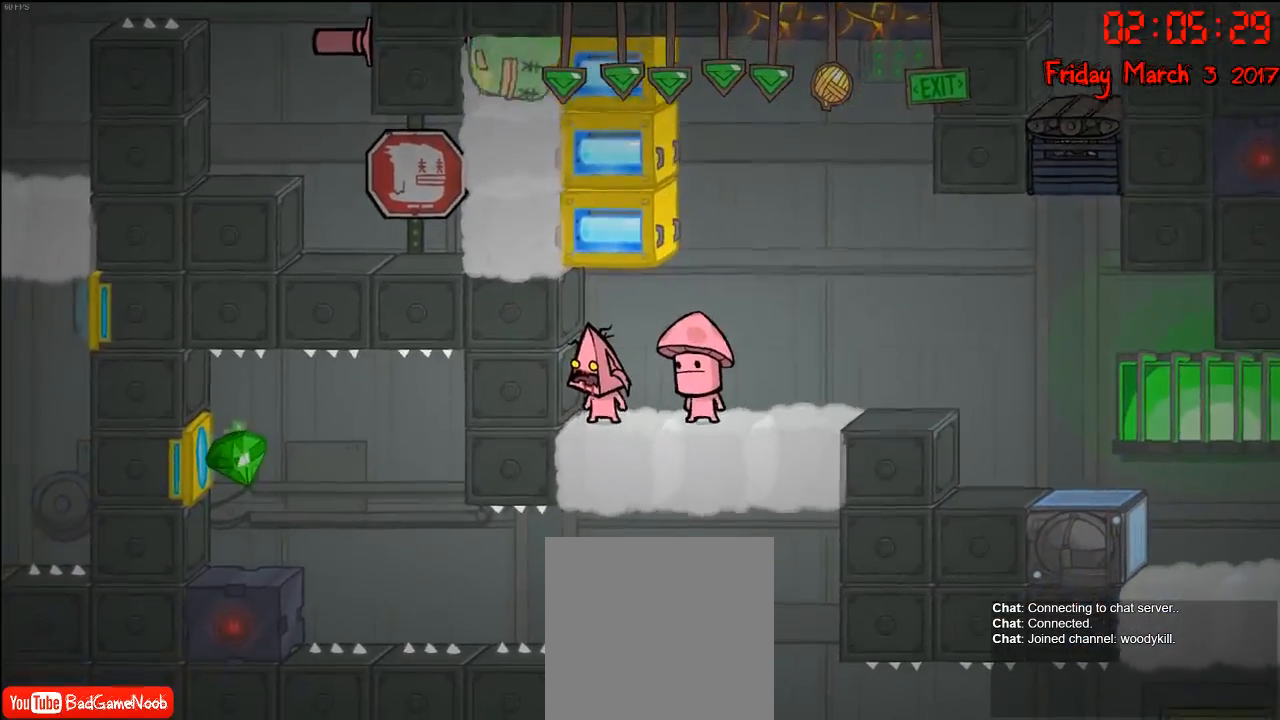
{"buttons": [], "left_stick": "center", "right_stick": "center", "events": []}
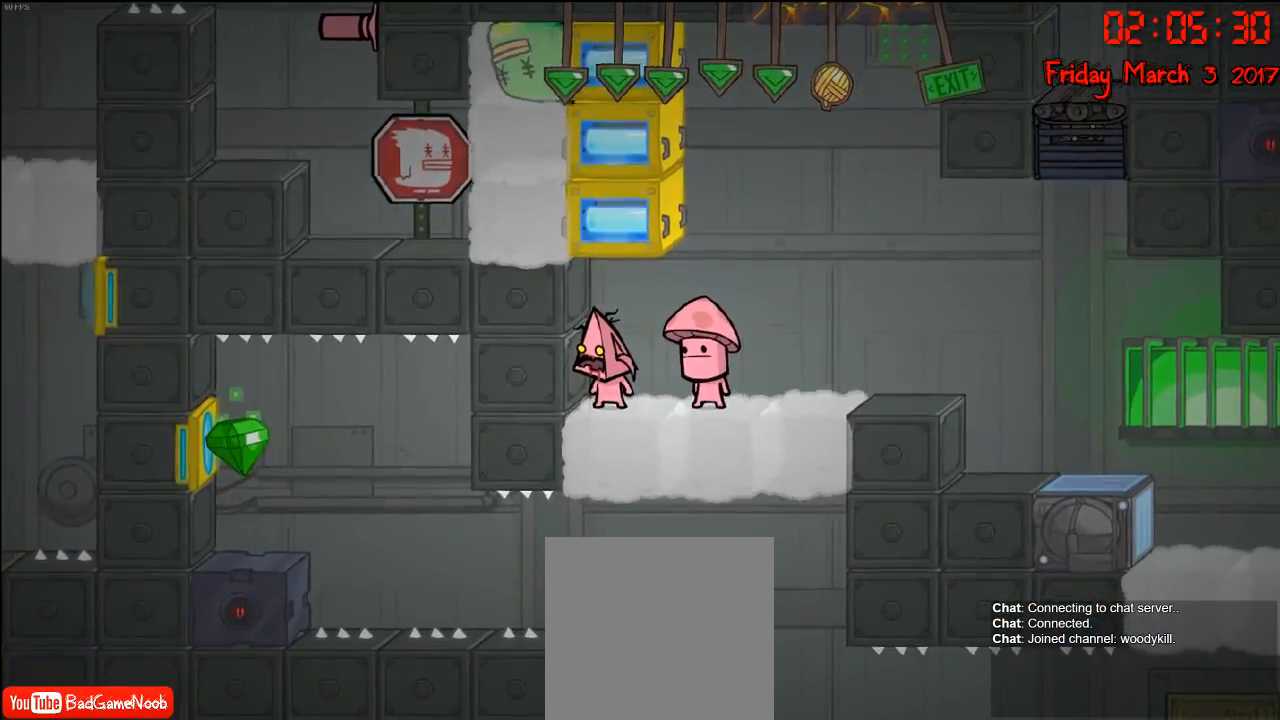
{"buttons": [], "left_stick": "center", "right_stick": "center", "events": []}
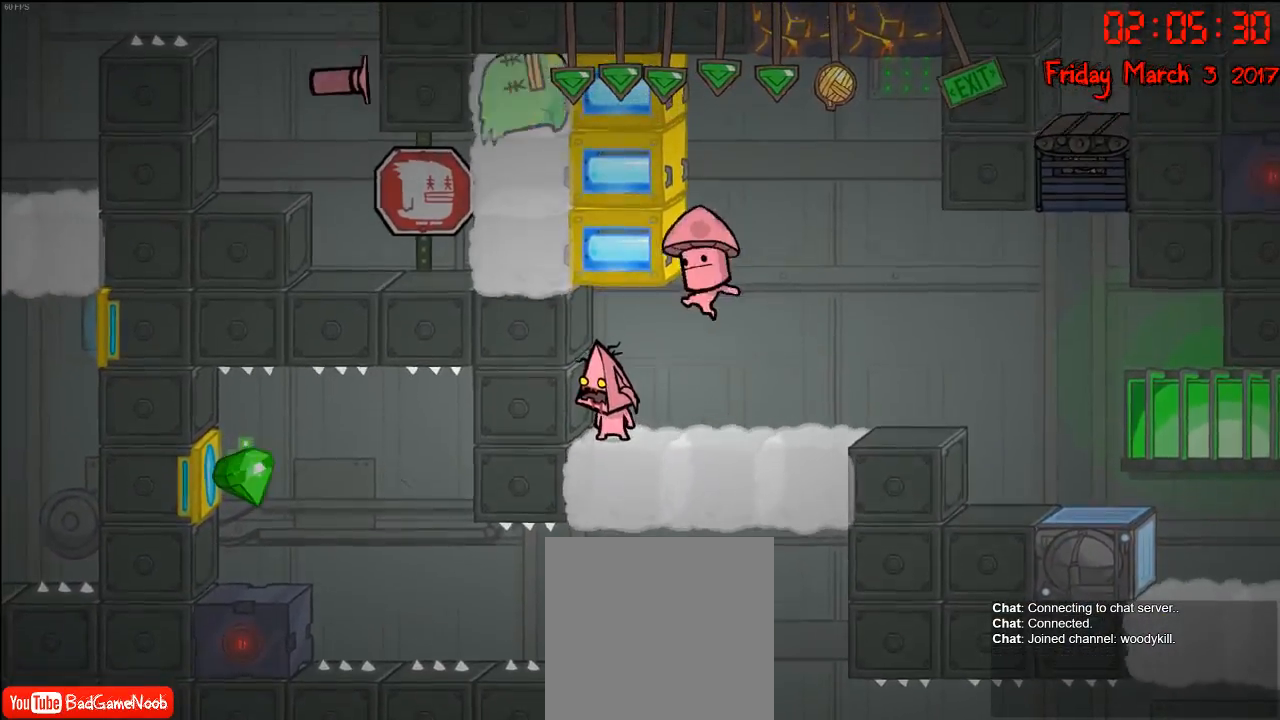
{"buttons": [], "left_stick": "right", "right_stick": "center", "events": [[417, "left_stick", "right"]]}
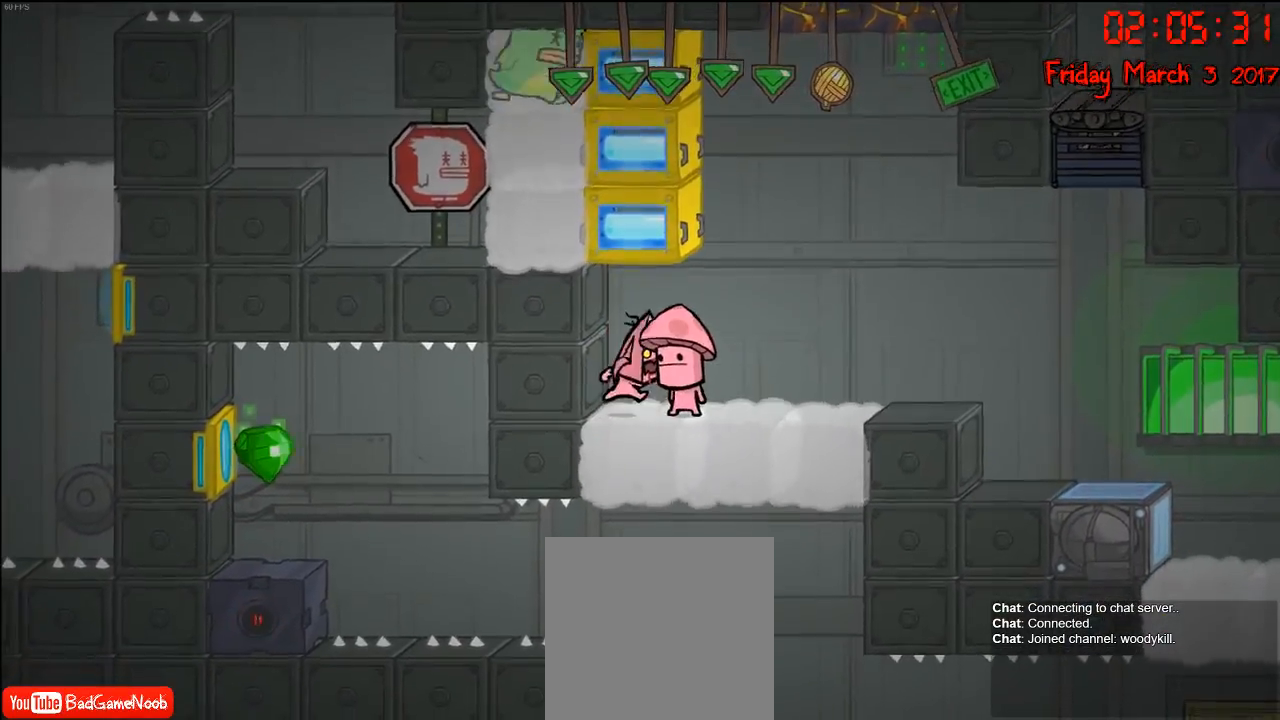
{"buttons": ["A"], "left_stick": "right", "right_stick": "center", "events": [[367, "A", "down"]]}
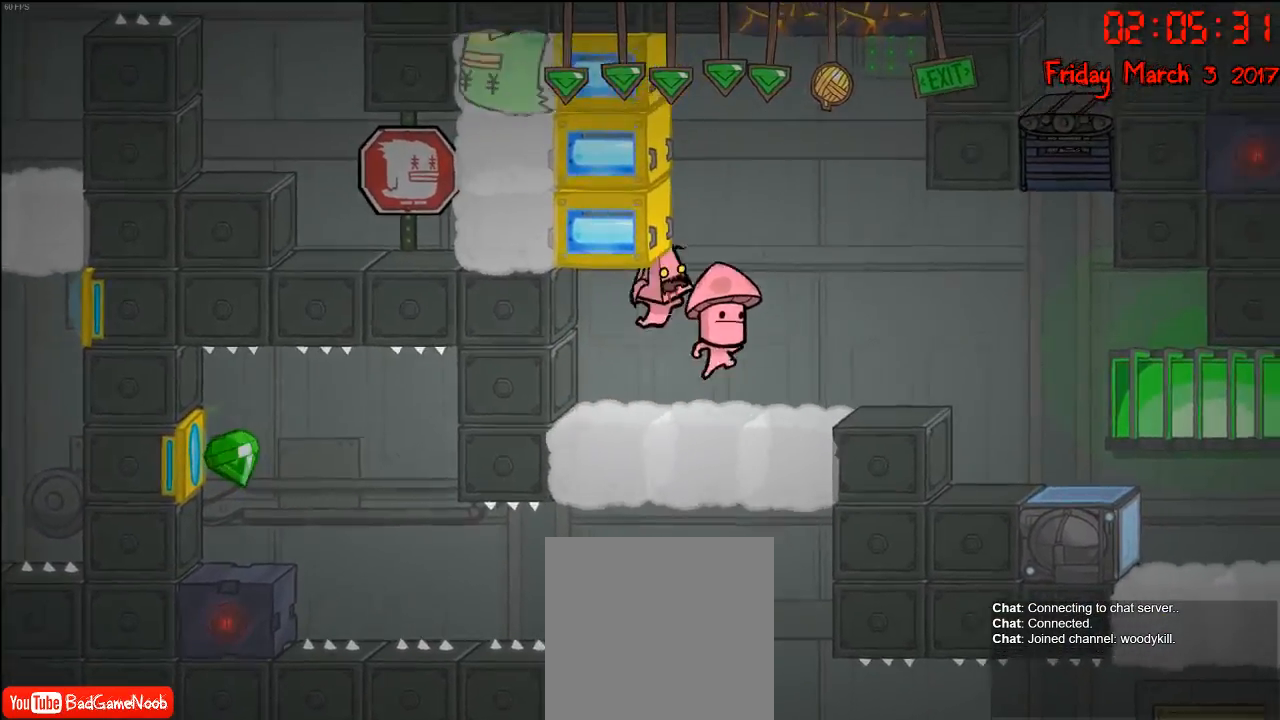
{"buttons": [], "left_stick": "center", "right_stick": "center", "events": [[17, "A", "up"], [217, "left_stick", "center"]]}